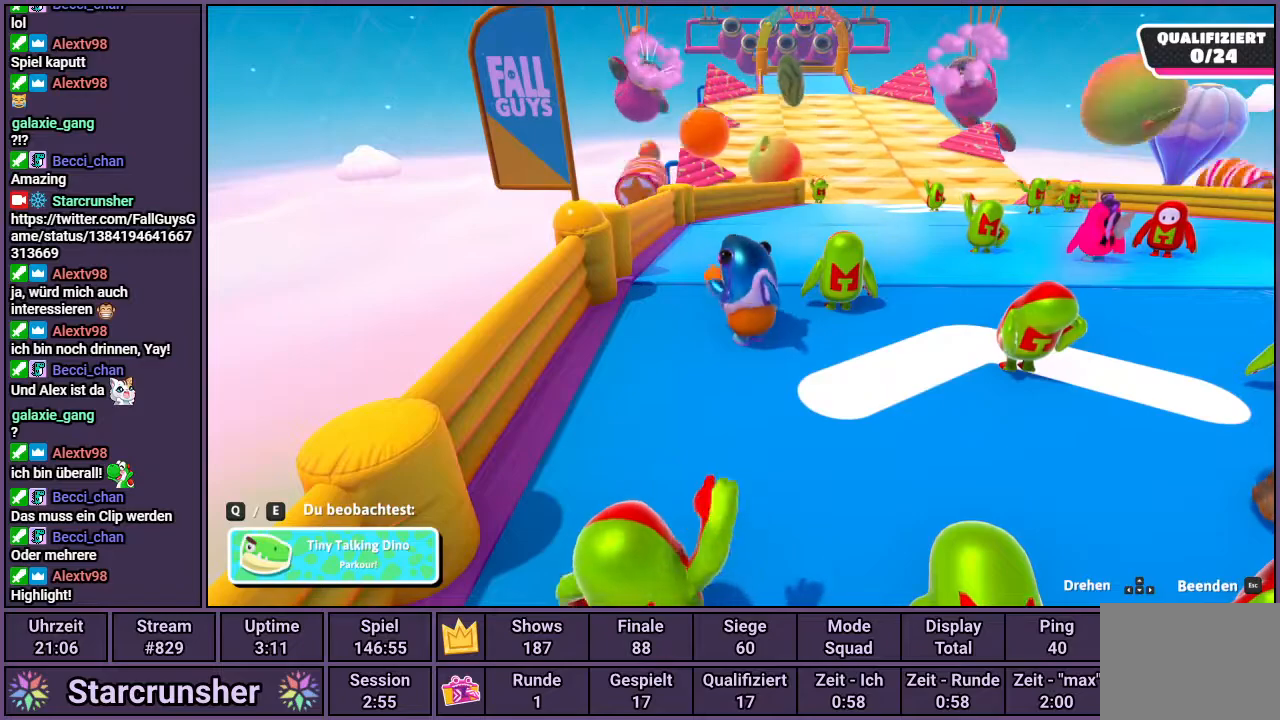
Gameplay with a controller (PlayStation layout); each line is a JSON object with the inputs held at the frame after it. "events" lists button and stick changes between this image and that frame as [ms after this image, input, new state], when the widget could be followed in between.
{"buttons": [], "left_stick": "center", "right_stick": "right", "events": [[350, "right_stick", "right"]]}
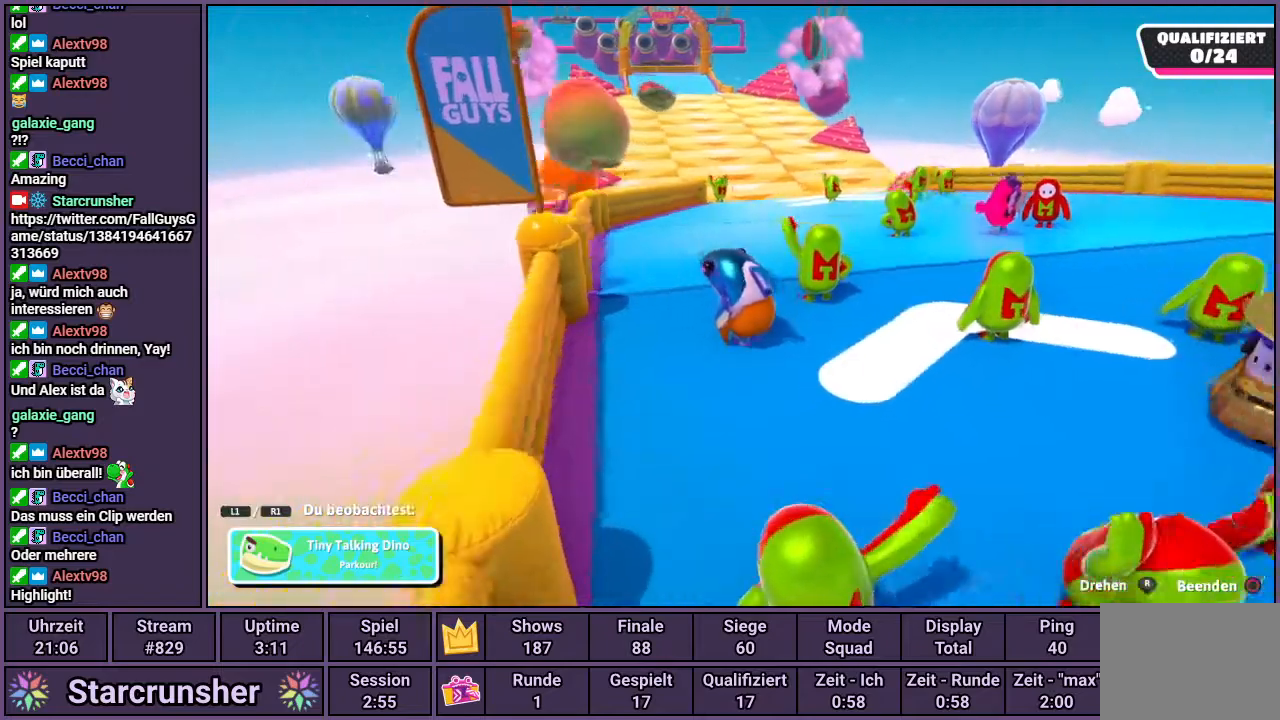
{"buttons": [], "left_stick": "center", "right_stick": "center", "events": [[167, "right_stick", "center"]]}
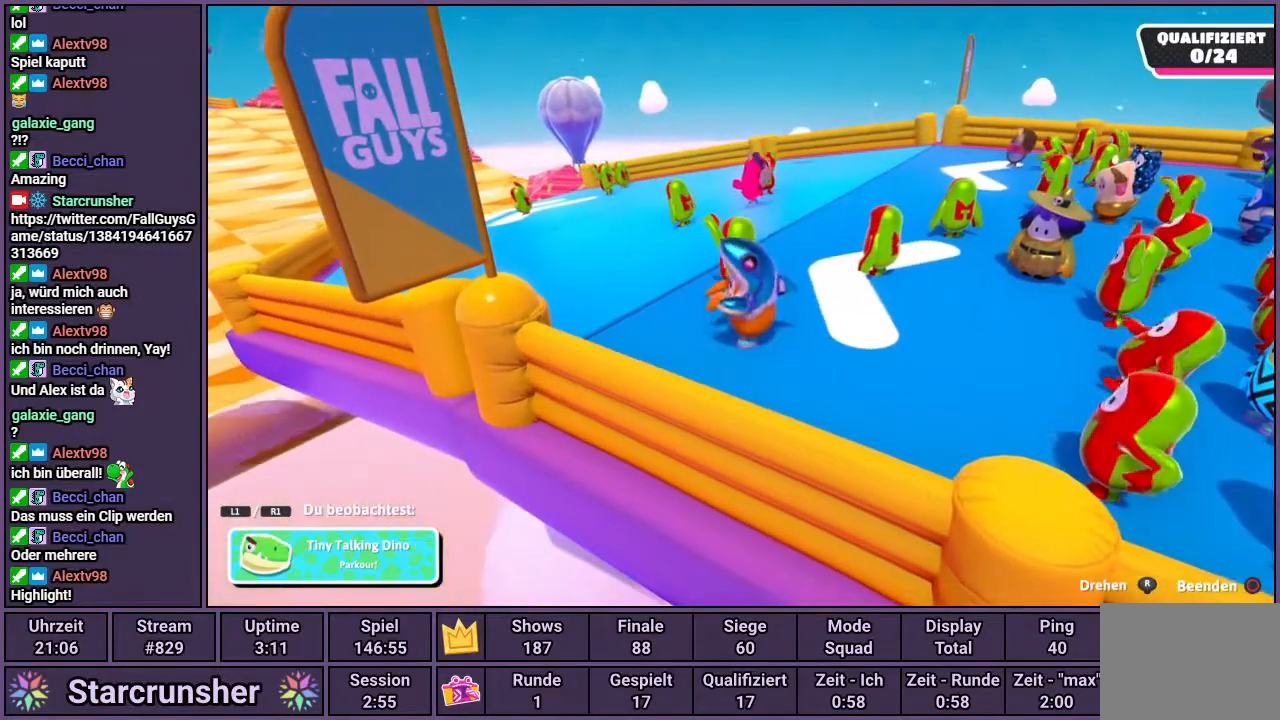
{"buttons": [], "left_stick": "center", "right_stick": "center", "events": [[383, "R1", "down"], [483, "R1", "up"]]}
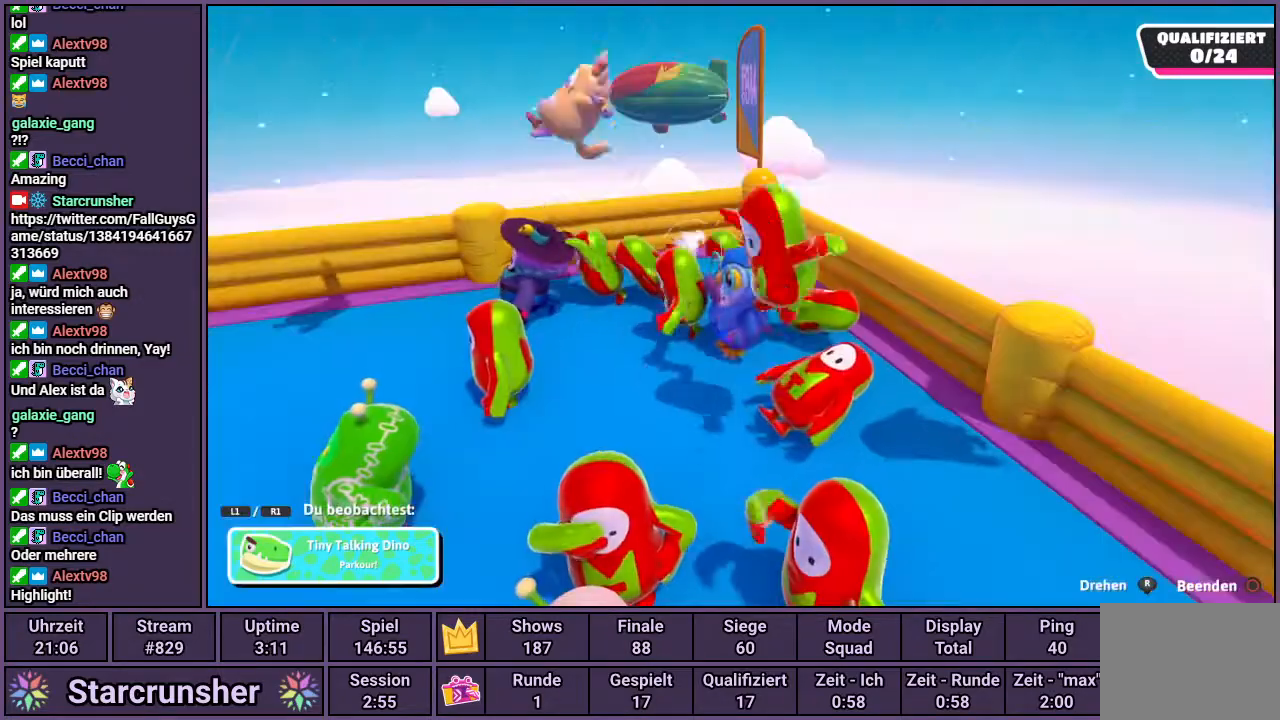
{"buttons": [], "left_stick": "center", "right_stick": "center", "events": [[367, "L1", "down"], [450, "L1", "up"]]}
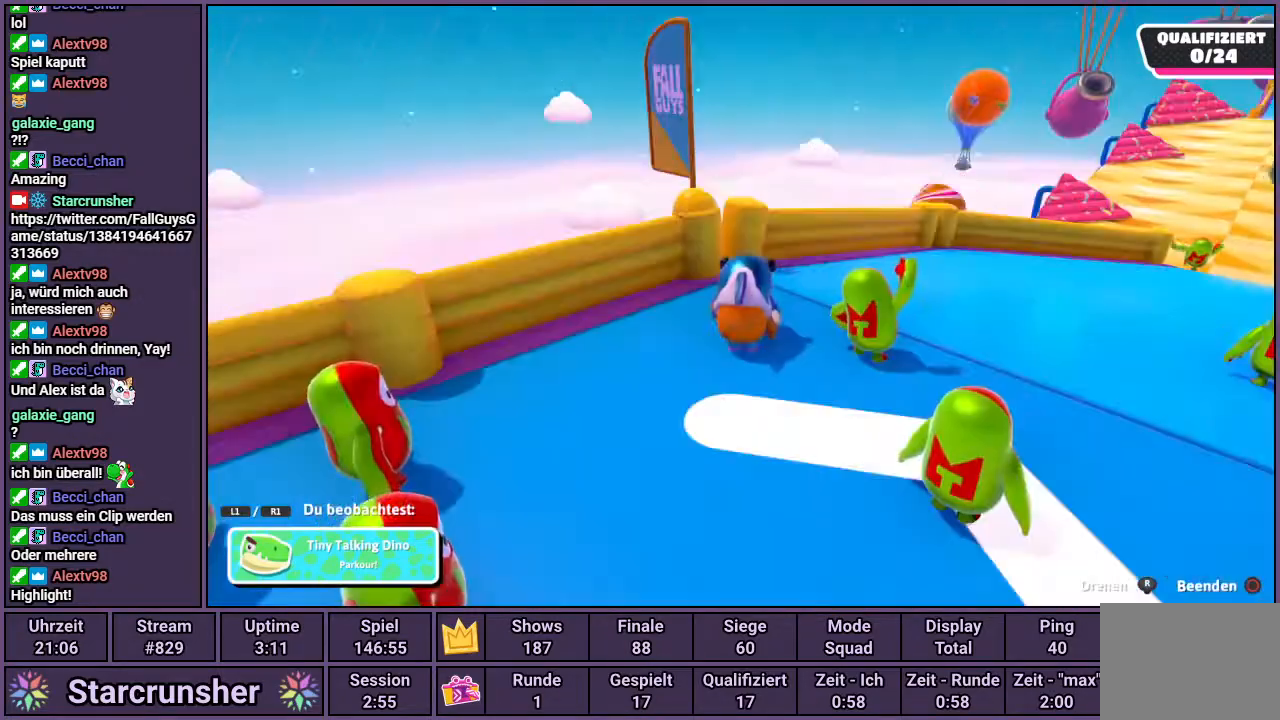
{"buttons": [], "left_stick": "center", "right_stick": "right", "events": [[183, "right_stick", "left"], [317, "right_stick", "center"], [450, "right_stick", "right"]]}
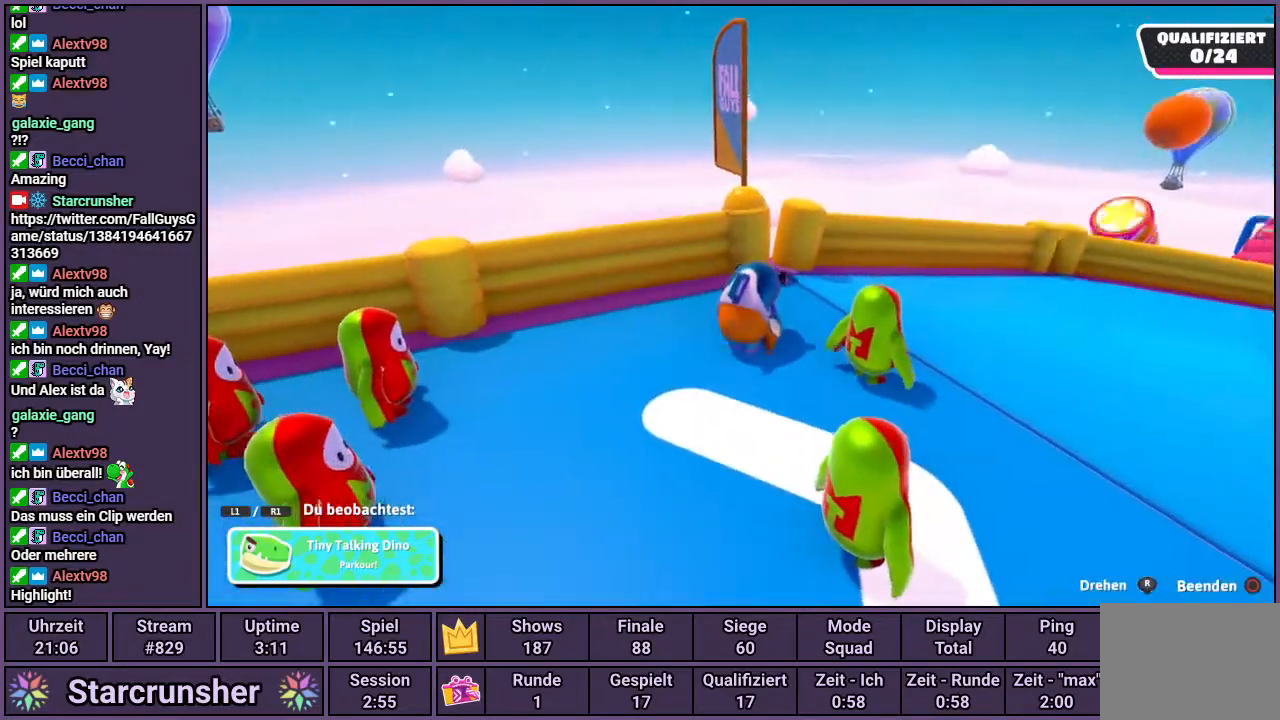
{"buttons": [], "left_stick": "center", "right_stick": "center", "events": [[283, "right_stick", "center"]]}
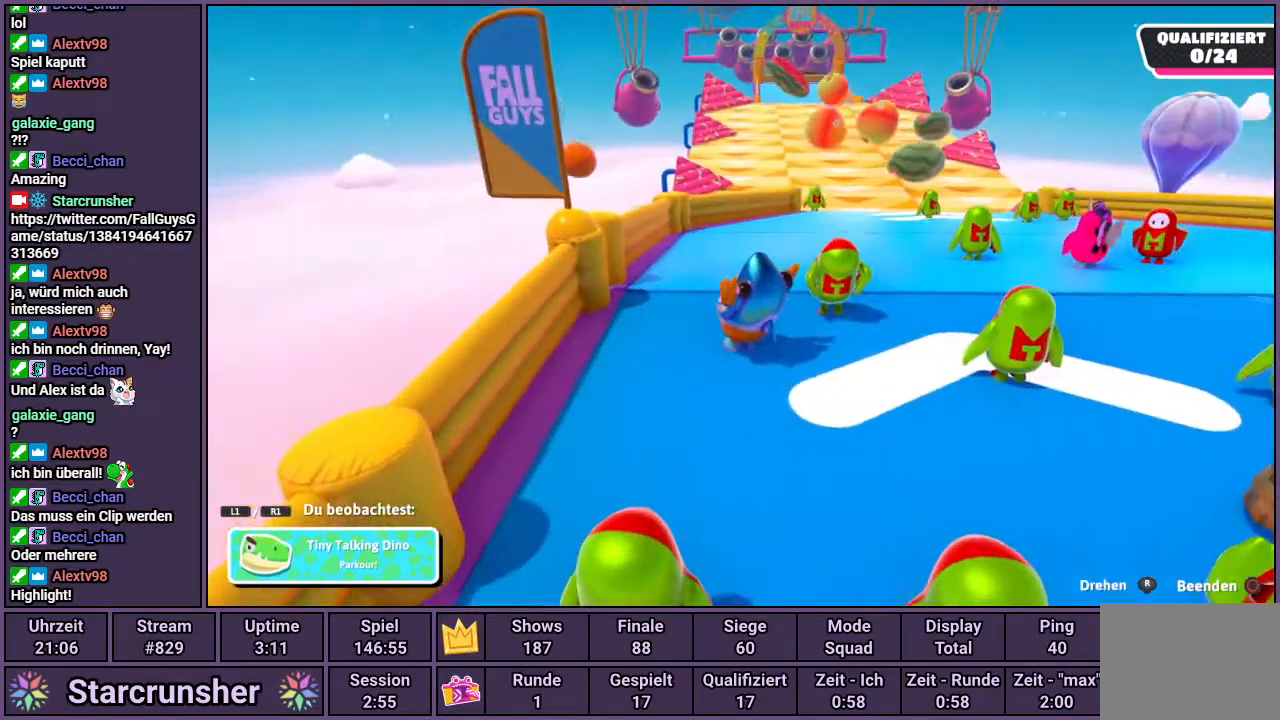
{"buttons": [], "left_stick": "center", "right_stick": "center", "events": []}
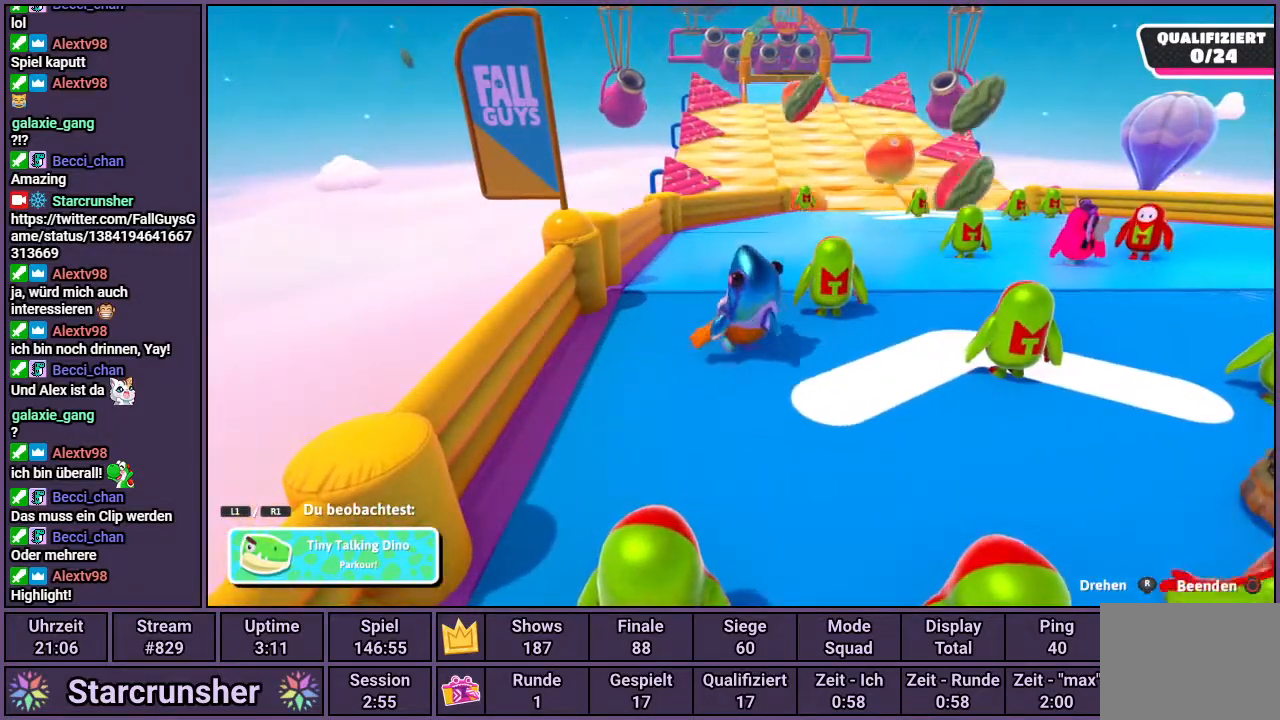
{"buttons": [], "left_stick": "center", "right_stick": "center", "events": [[300, "right_stick", "right"], [417, "right_stick", "center"]]}
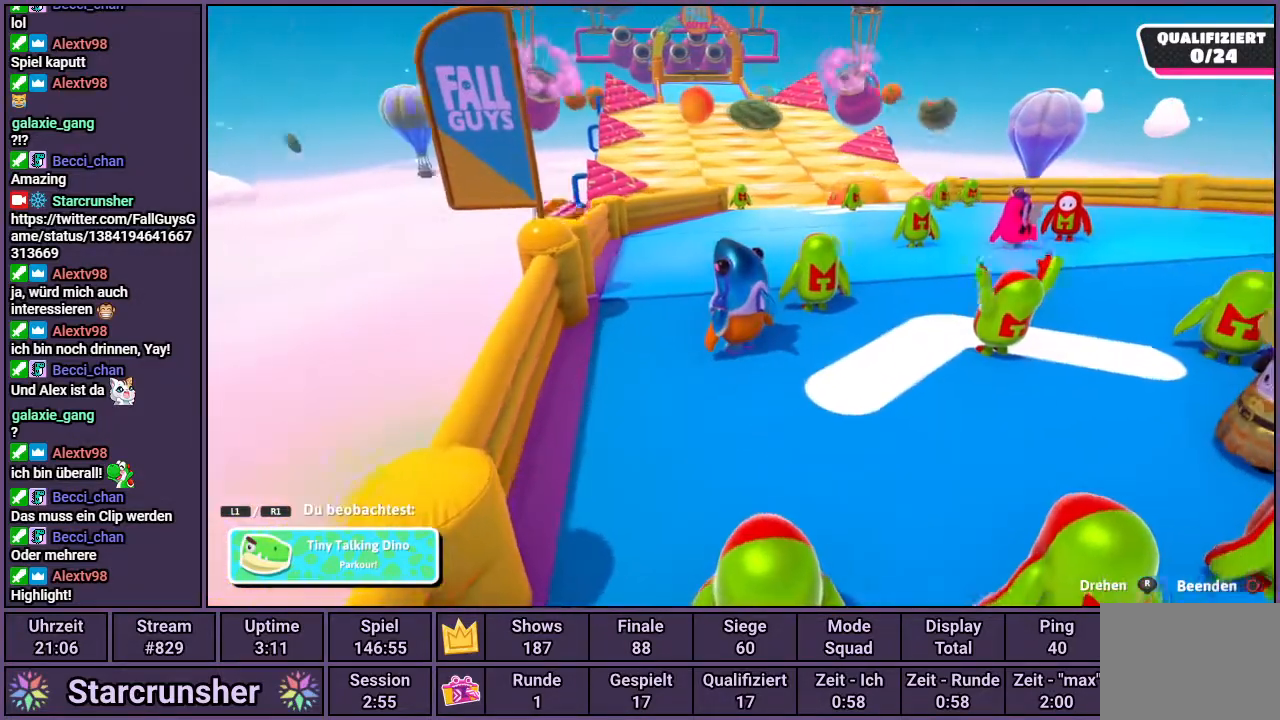
{"buttons": [], "left_stick": "center", "right_stick": "center", "events": []}
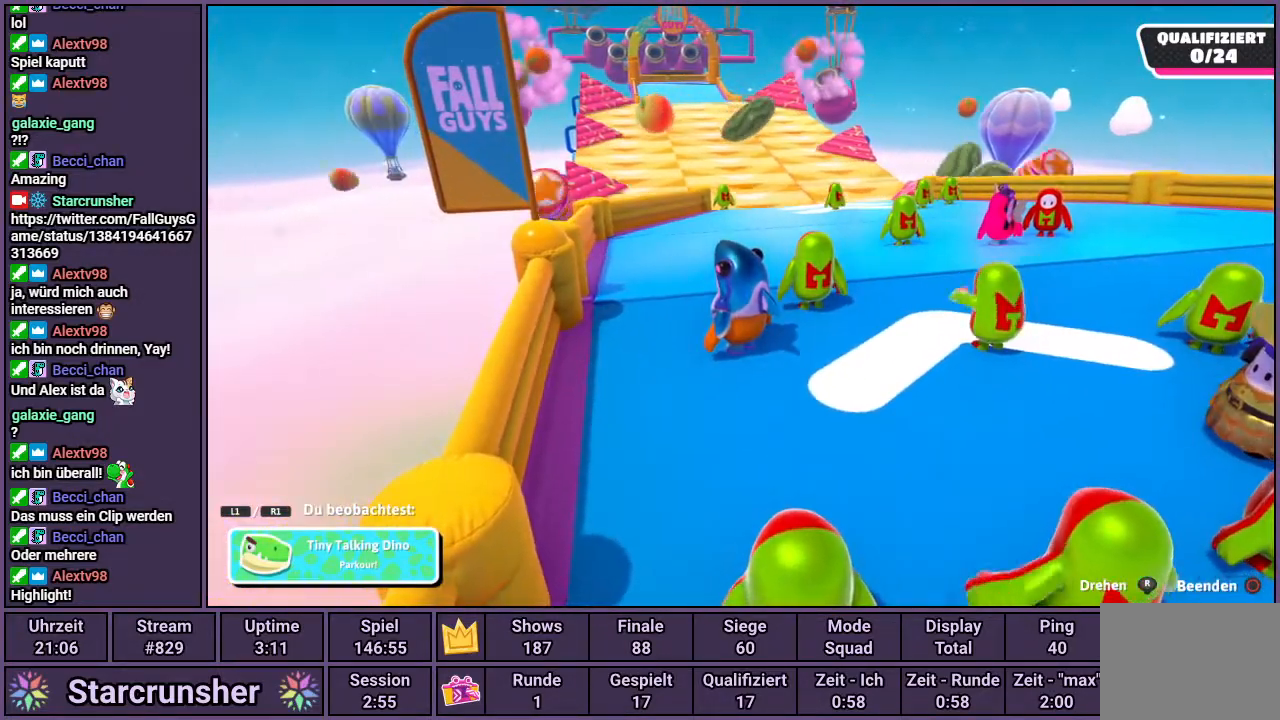
{"buttons": [], "left_stick": "center", "right_stick": "center", "events": []}
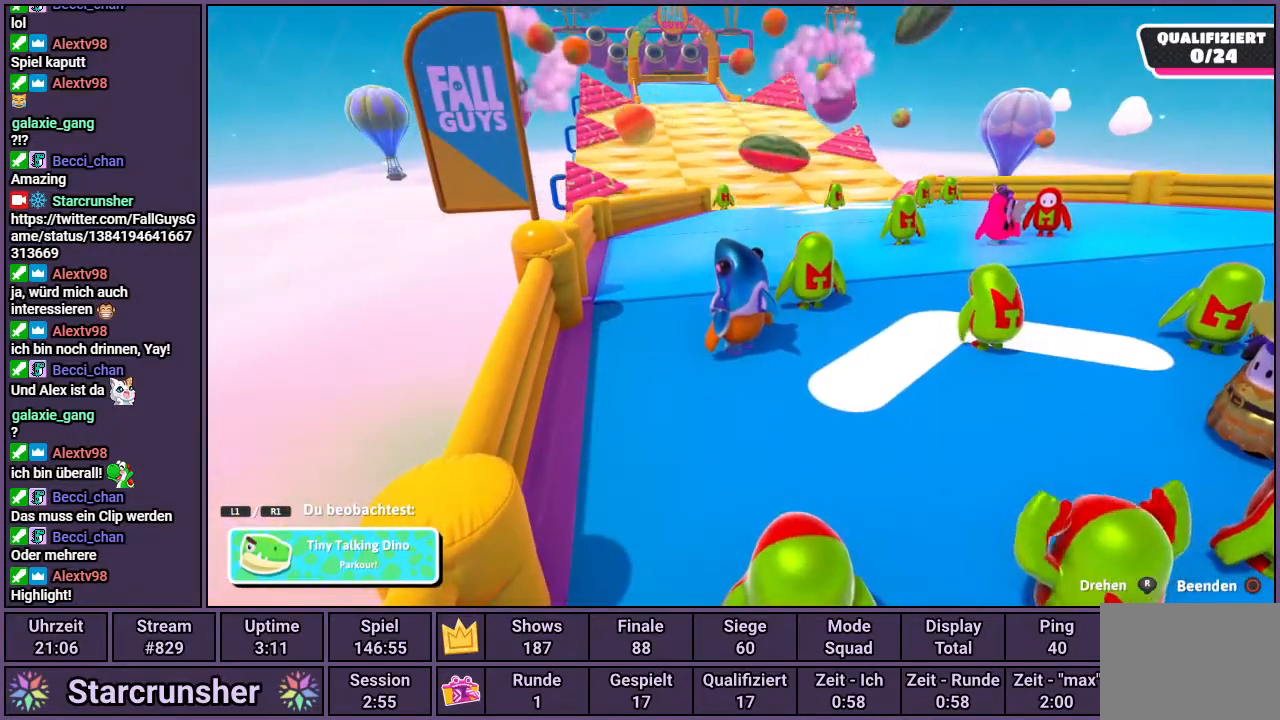
{"buttons": [], "left_stick": "center", "right_stick": "center", "events": []}
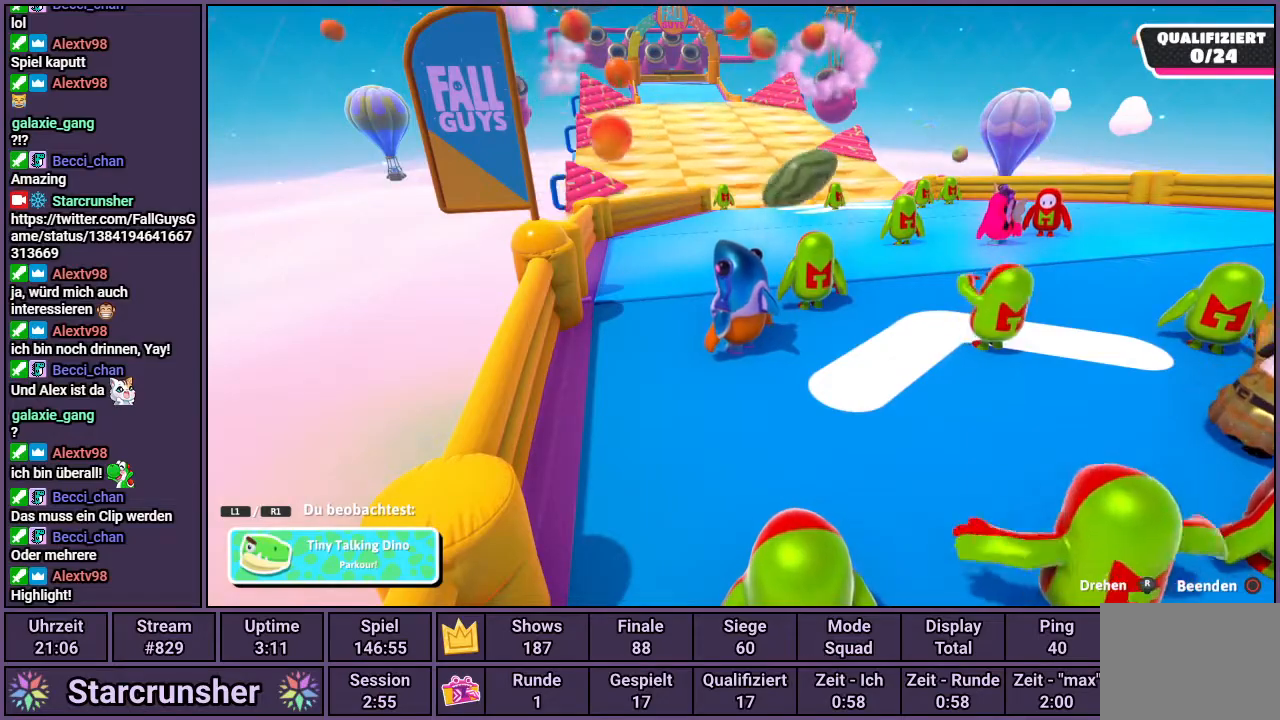
{"buttons": [], "left_stick": "center", "right_stick": "center", "events": []}
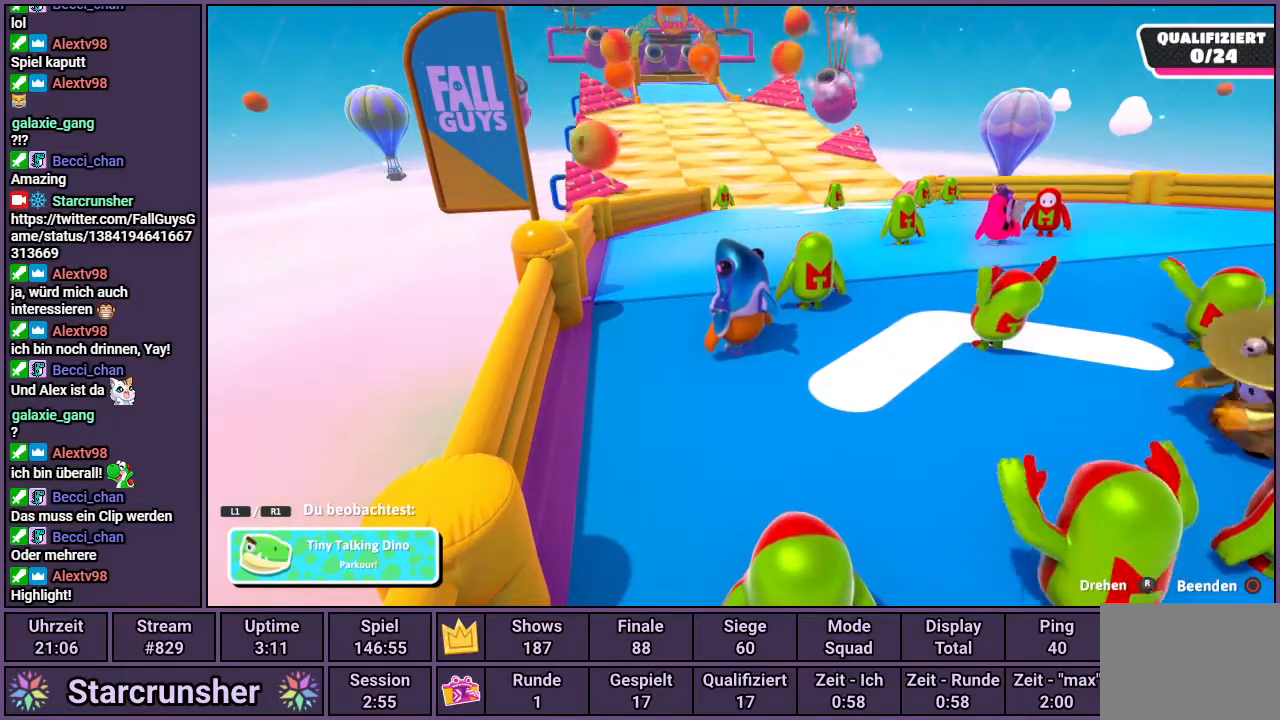
{"buttons": [], "left_stick": "center", "right_stick": "center", "events": [[67, "right_stick", "up-left"], [200, "right_stick", "center"]]}
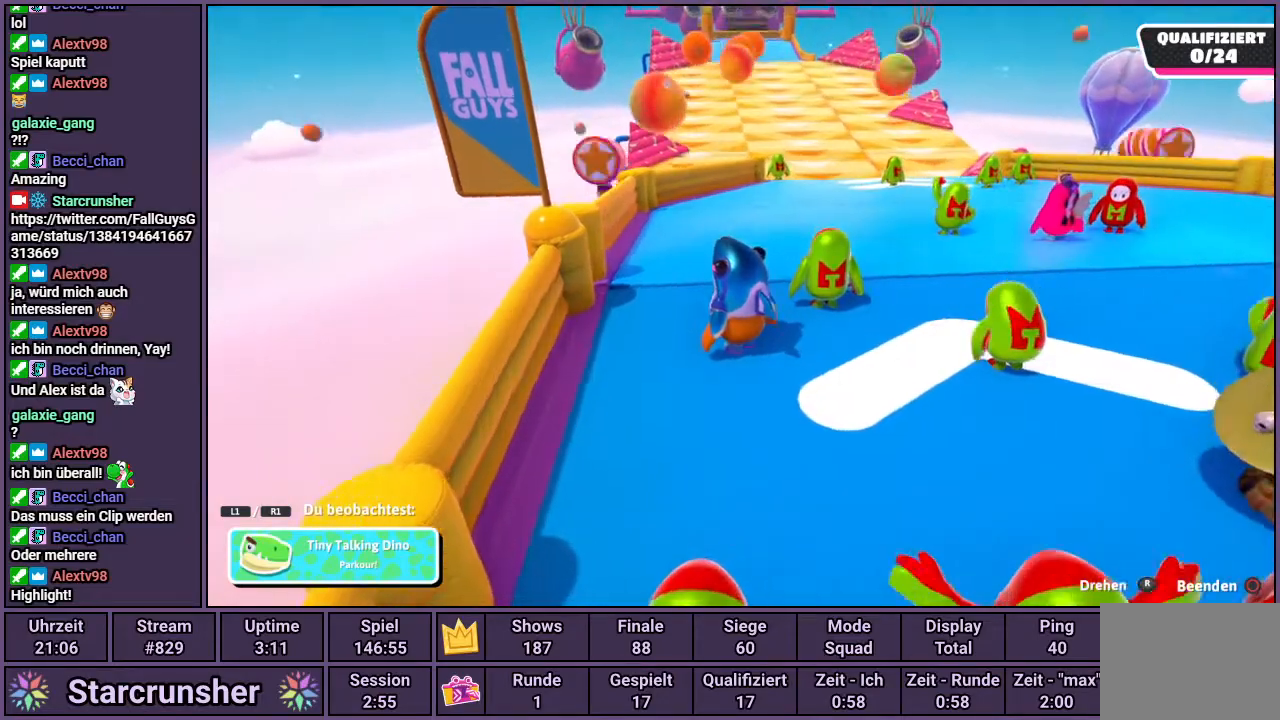
{"buttons": [], "left_stick": "center", "right_stick": "right", "events": [[367, "right_stick", "right"]]}
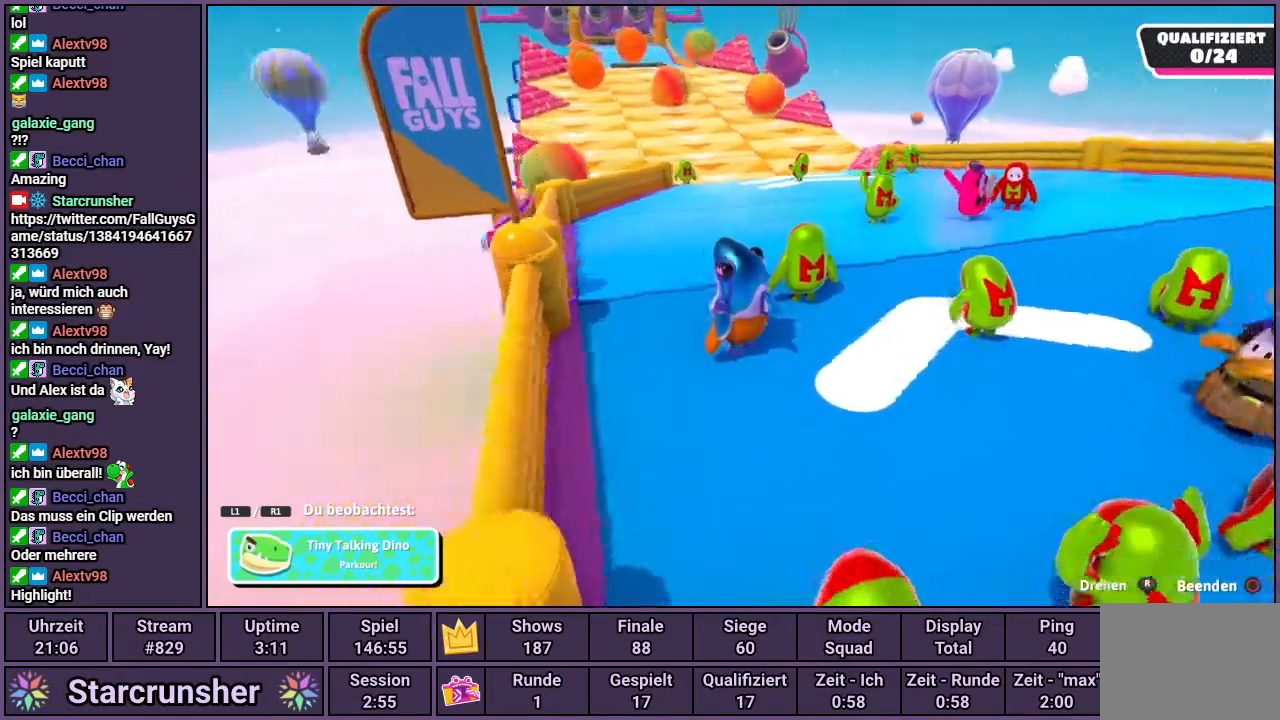
{"buttons": [], "left_stick": "center", "right_stick": "right", "events": []}
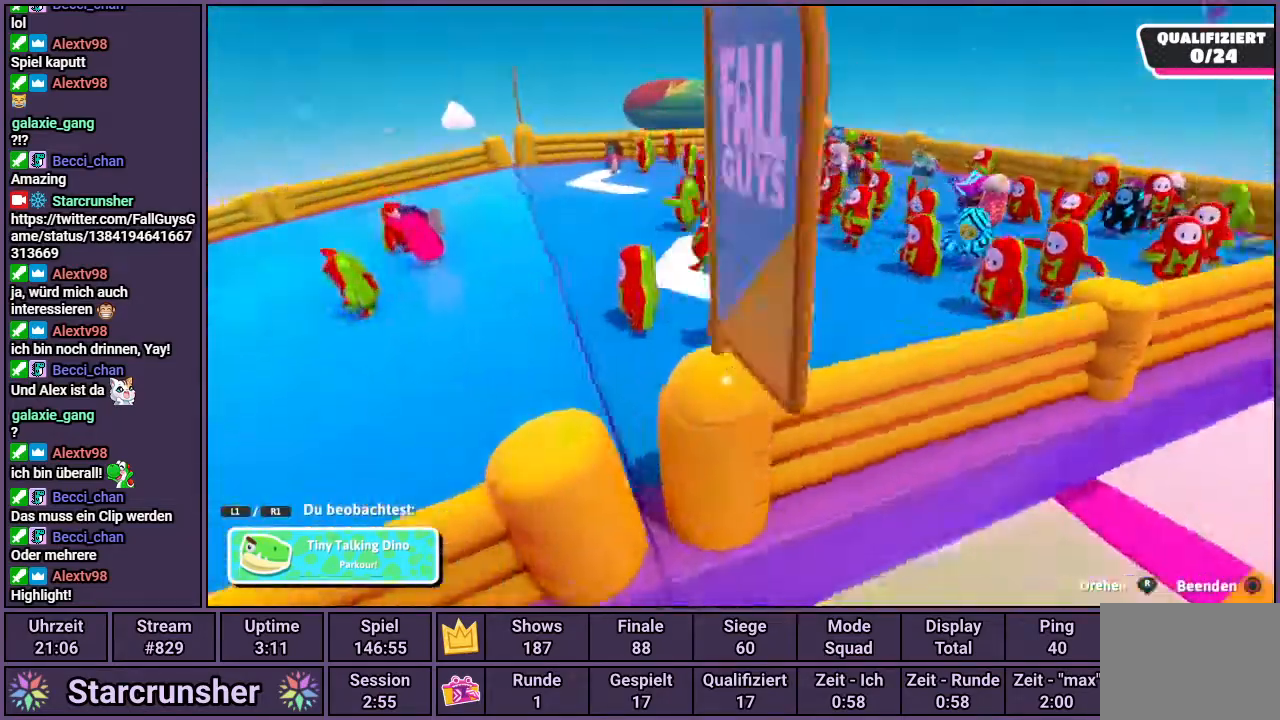
{"buttons": [], "left_stick": "center", "right_stick": "right", "events": []}
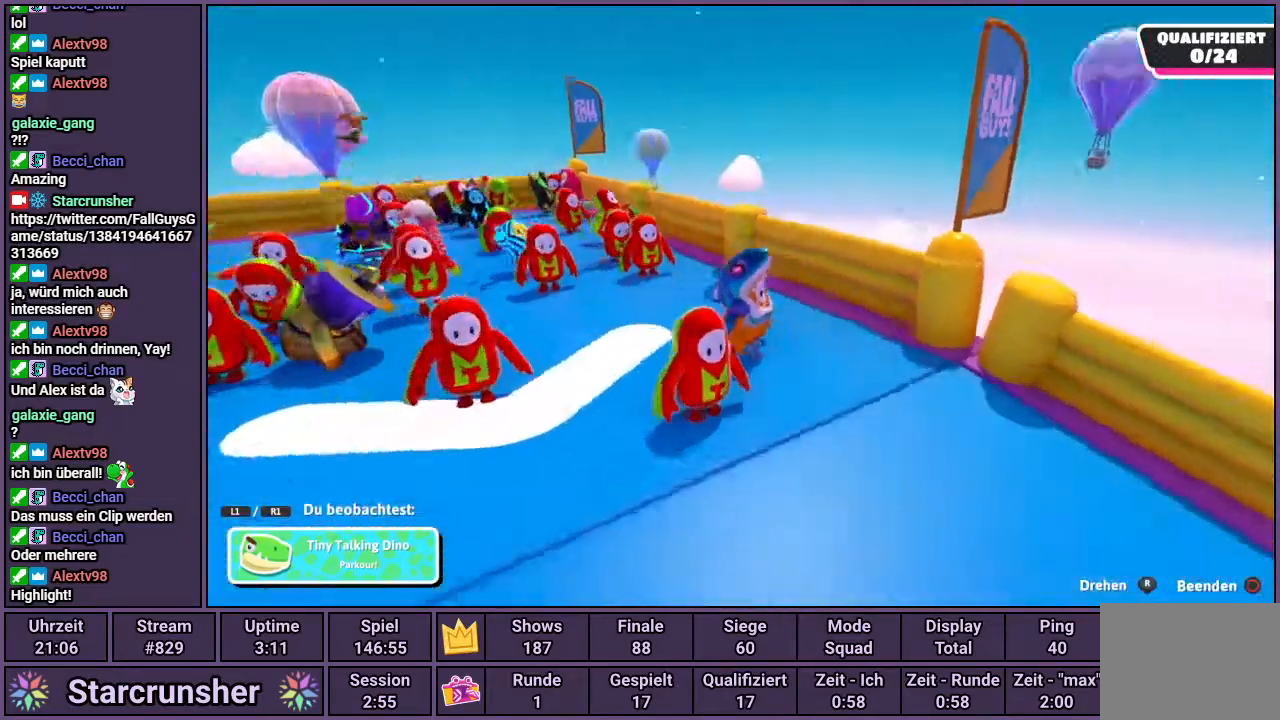
{"buttons": [], "left_stick": "center", "right_stick": "right", "events": []}
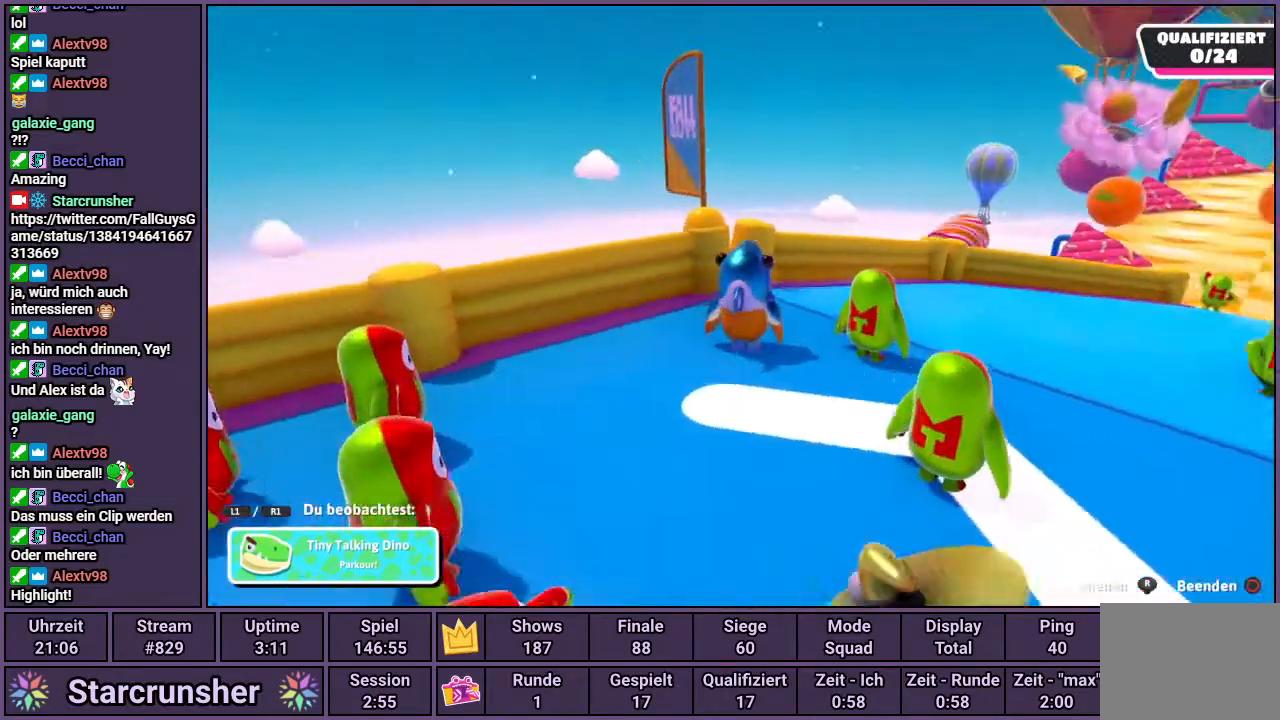
{"buttons": [], "left_stick": "center", "right_stick": "center", "events": [[300, "right_stick", "center"]]}
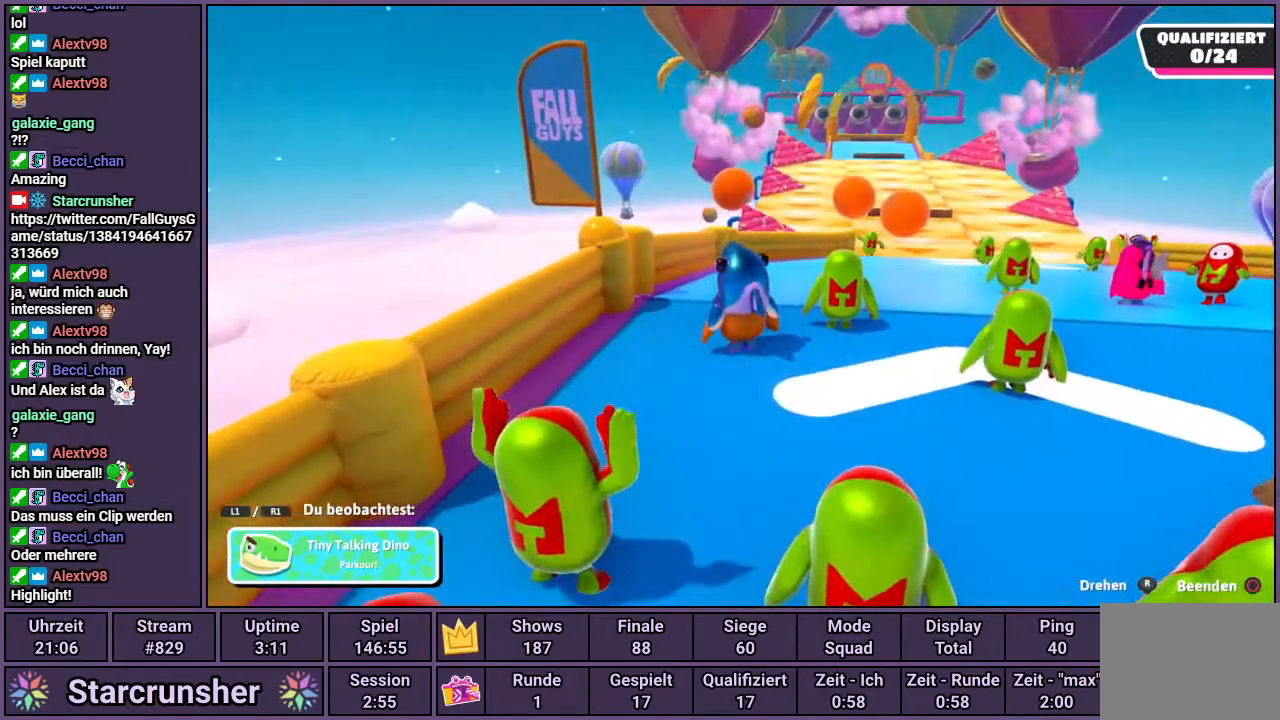
{"buttons": [], "left_stick": "center", "right_stick": "center", "events": []}
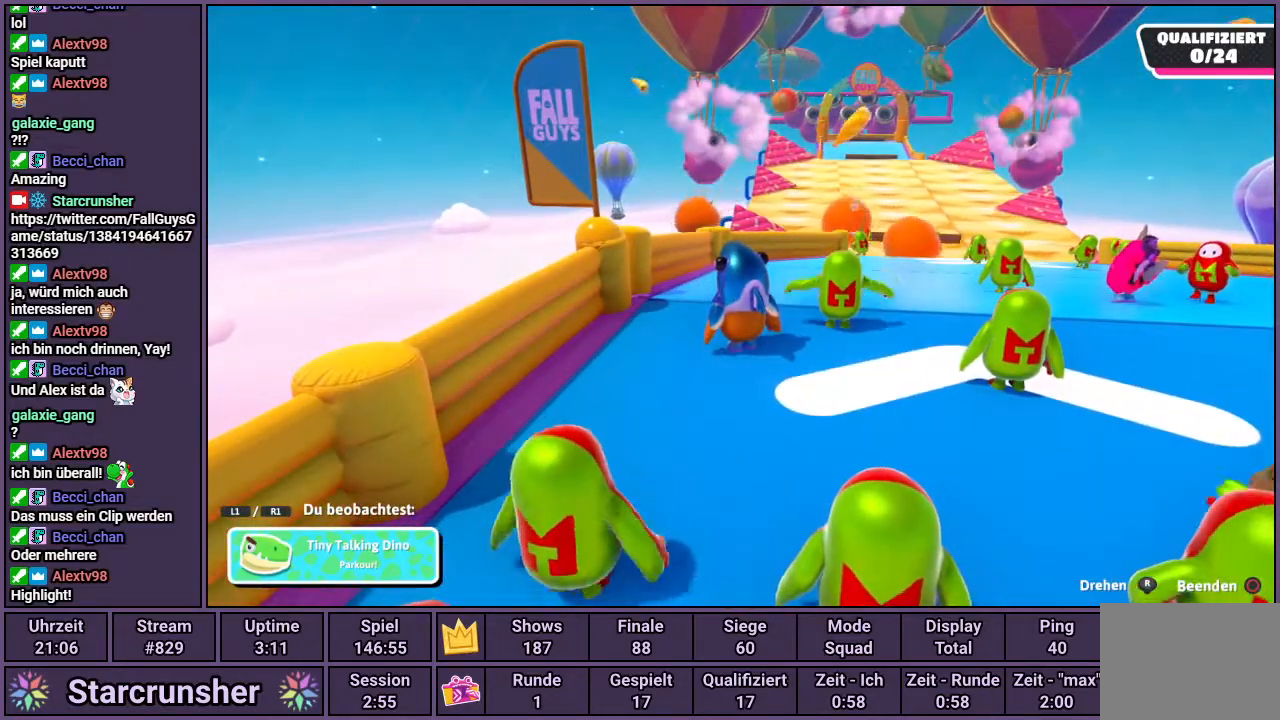
{"buttons": [], "left_stick": "center", "right_stick": "up-right", "events": [[500, "right_stick", "up-right"]]}
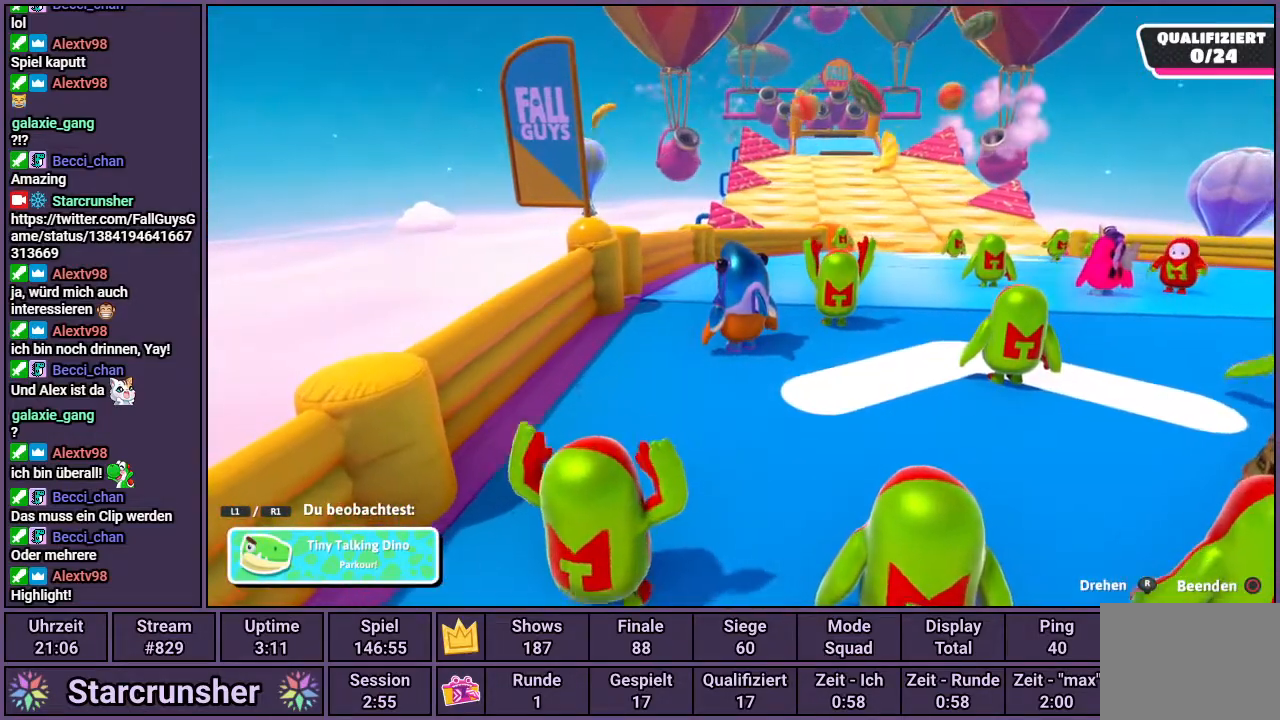
{"buttons": [], "left_stick": "center", "right_stick": "center", "events": [[133, "right_stick", "center"]]}
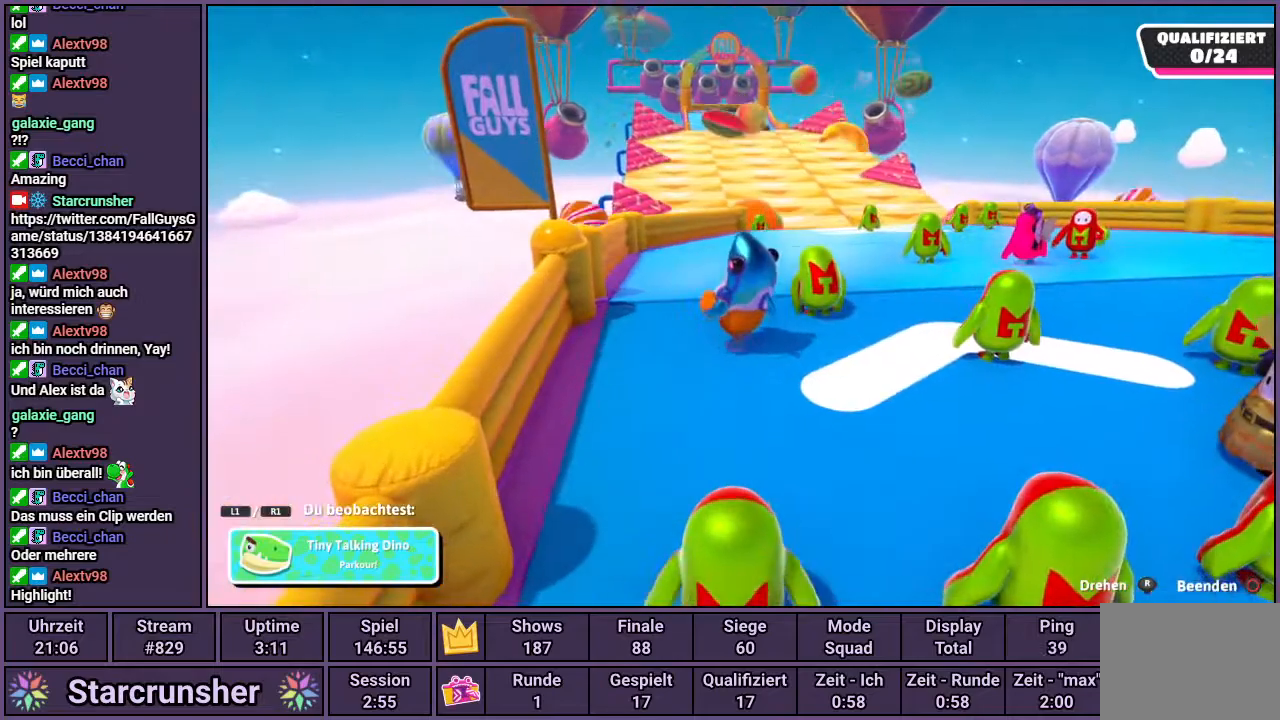
{"buttons": [], "left_stick": "center", "right_stick": "center", "events": [[150, "right_stick", "up"], [300, "right_stick", "center"]]}